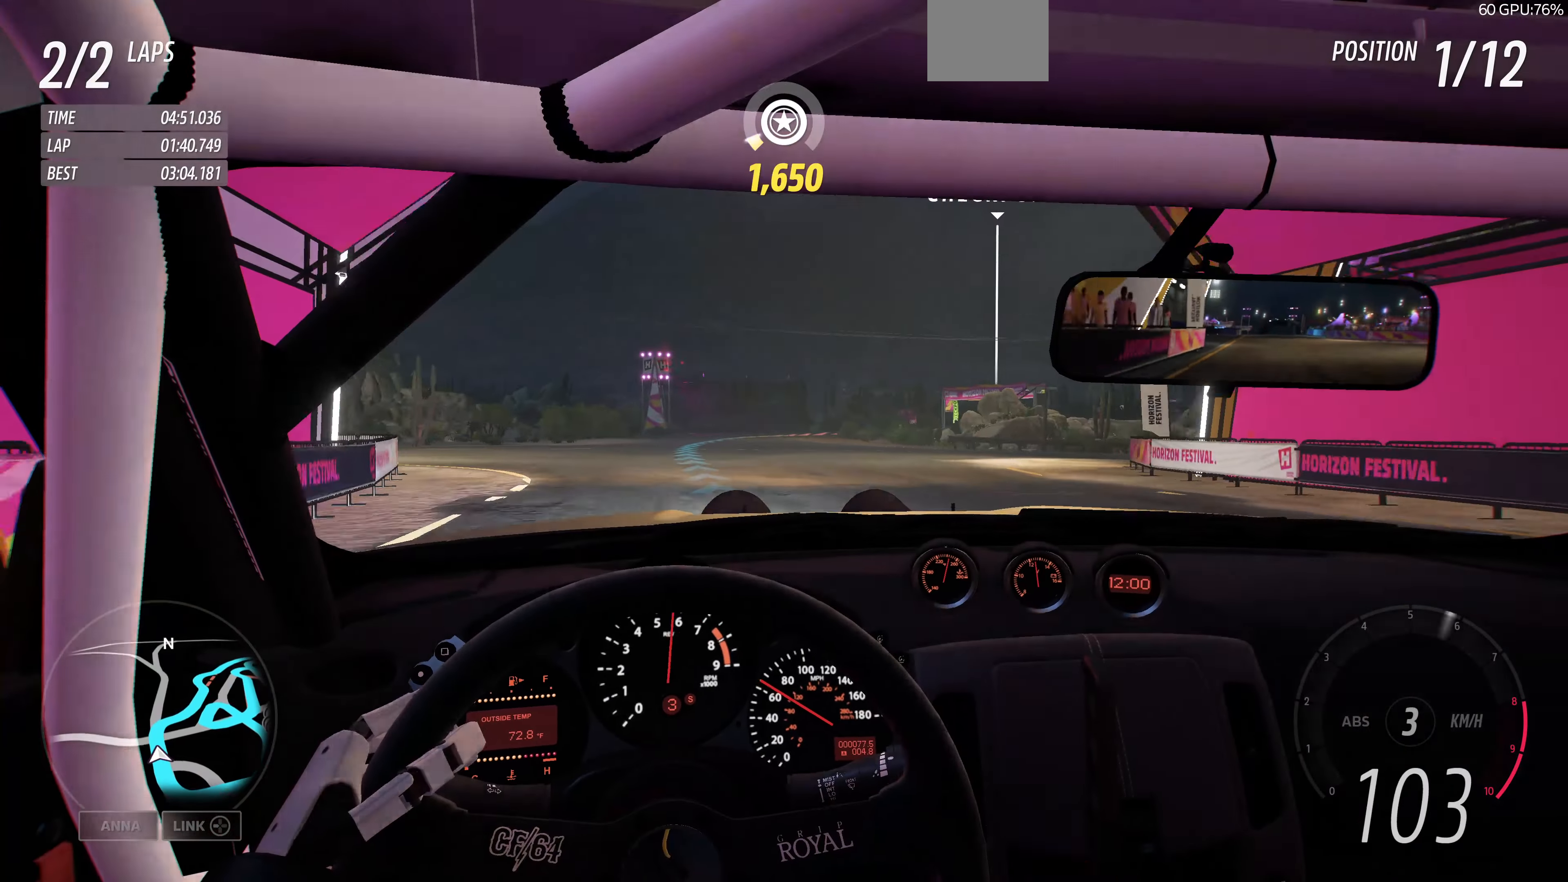
Gameplay with a controller (PlayStation layout); each line is a JSON object with the inputs held at the frame after it. "events" lists button and stick changes between this image and that frame as [ms after this image, input, new state], when the widget could be followed in between.
{"buttons": ["R2"], "left_stick": "up", "right_stick": "up", "events": []}
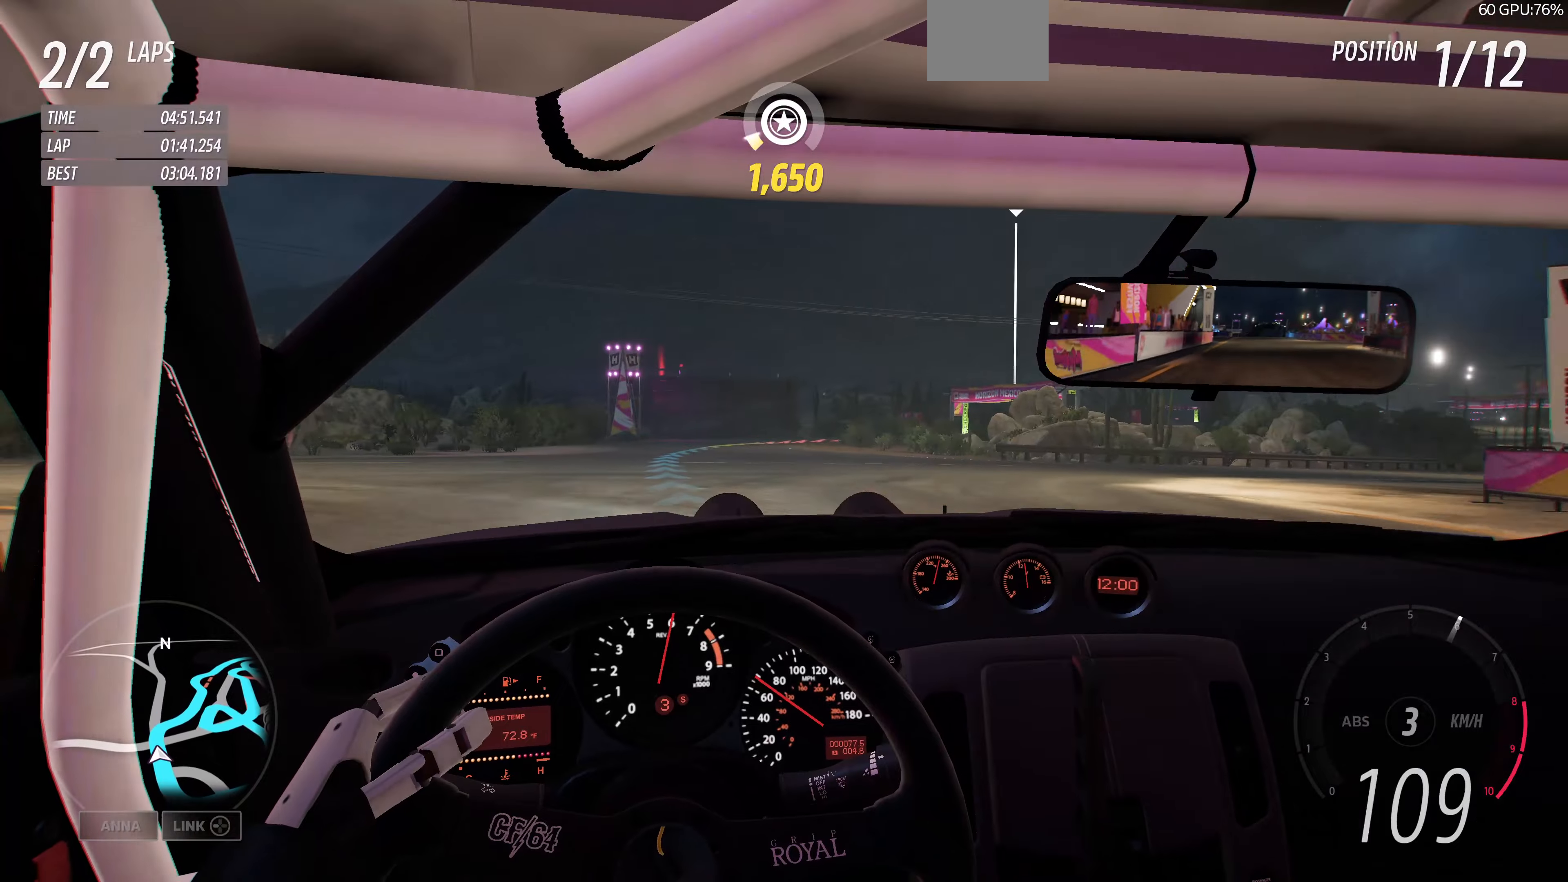
{"buttons": ["R2"], "left_stick": "up", "right_stick": "center", "events": [[134, "right_stick", "center"]]}
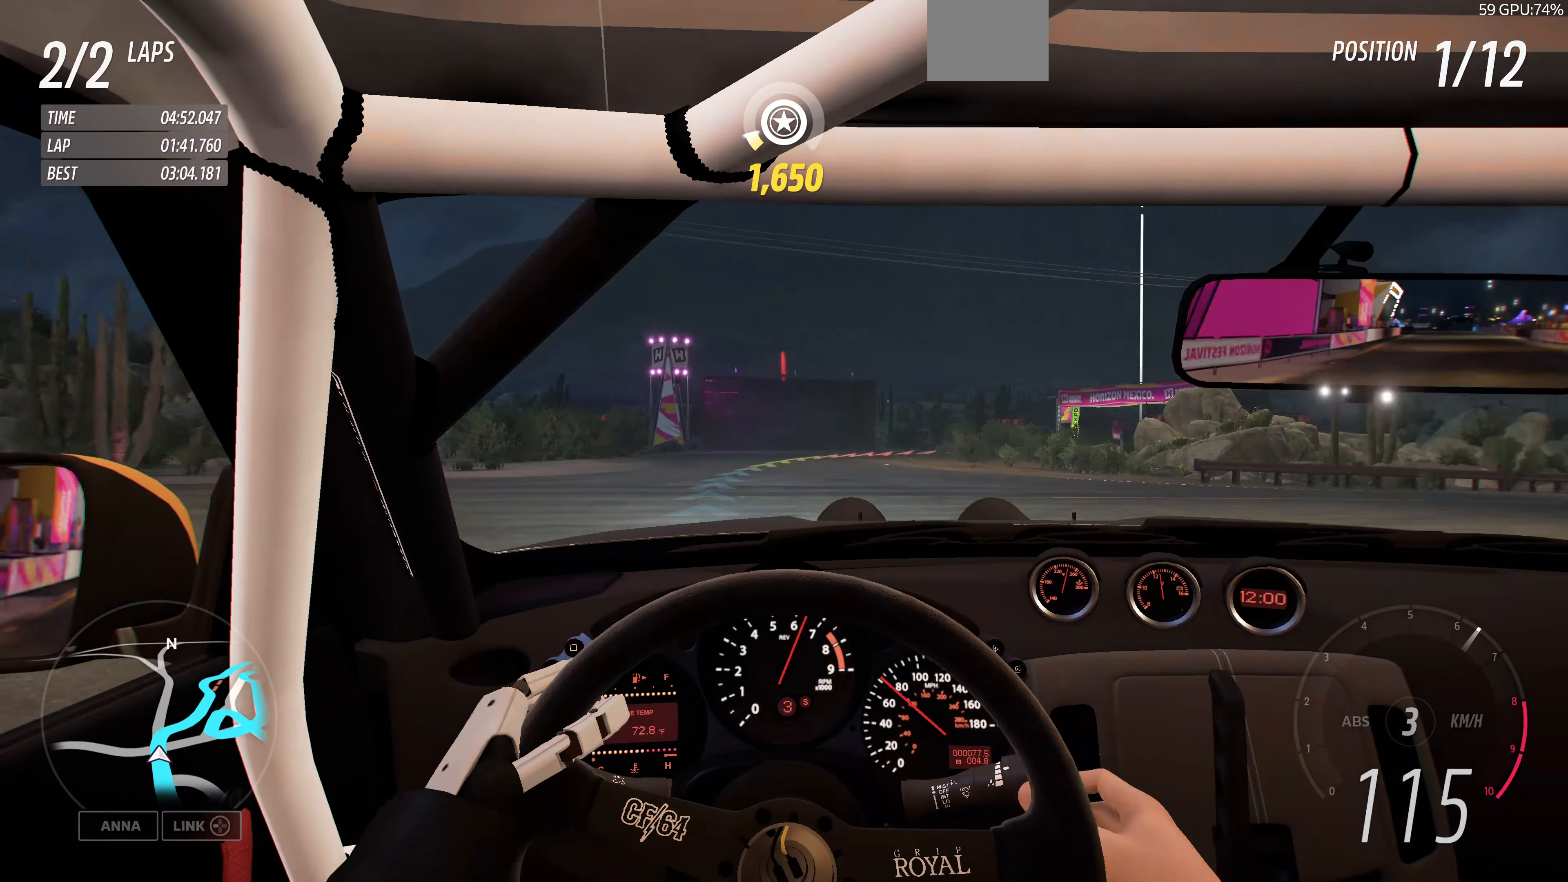
{"buttons": ["R2"], "left_stick": "up", "right_stick": "center", "events": []}
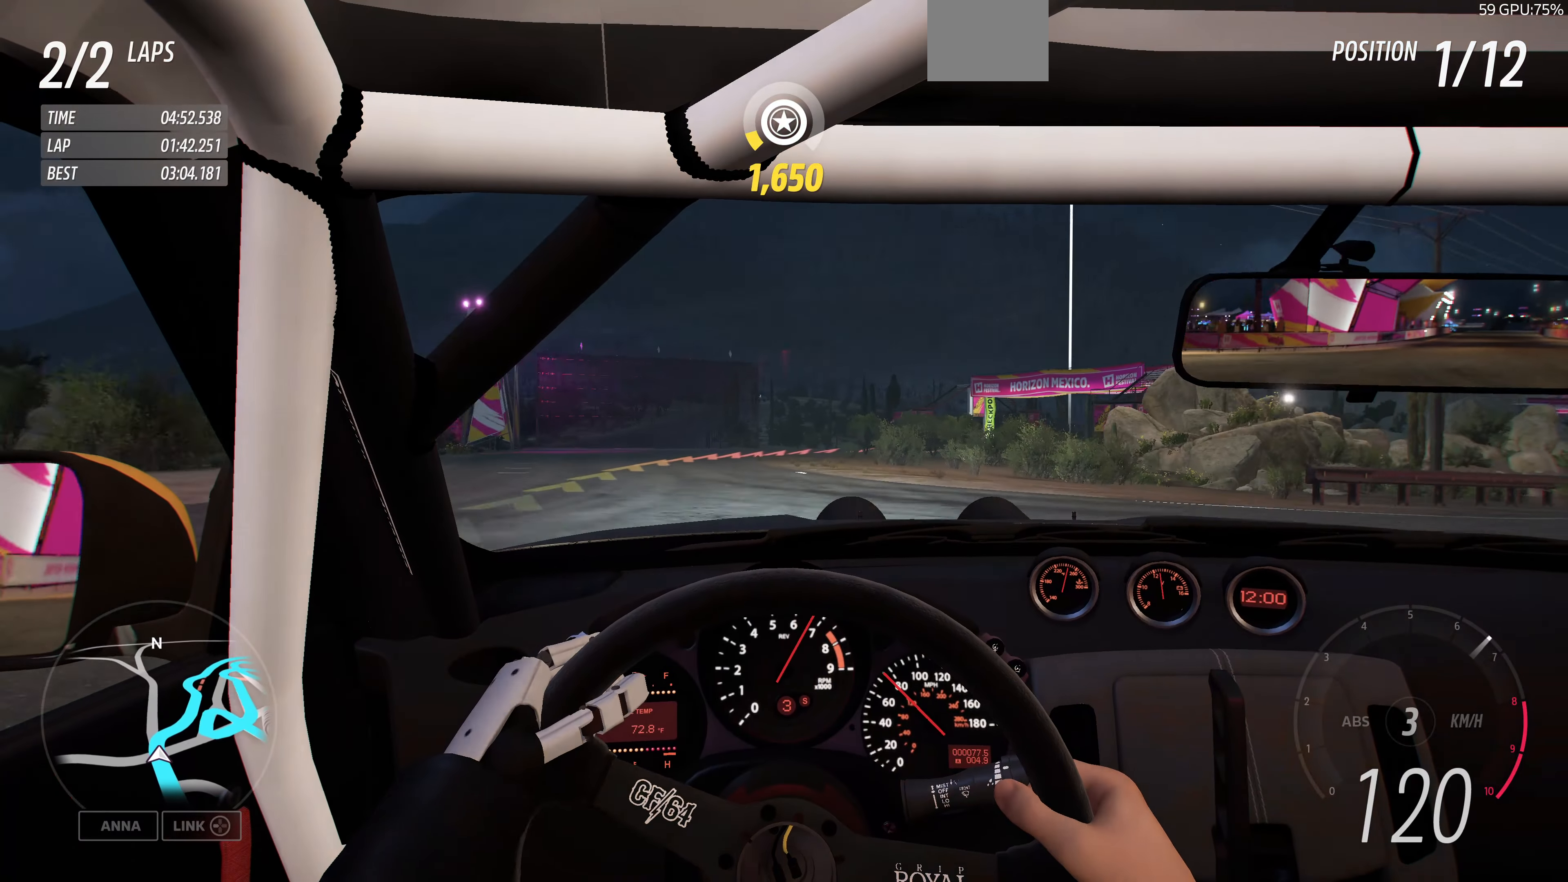
{"buttons": ["R2"], "left_stick": "up", "right_stick": "center", "events": []}
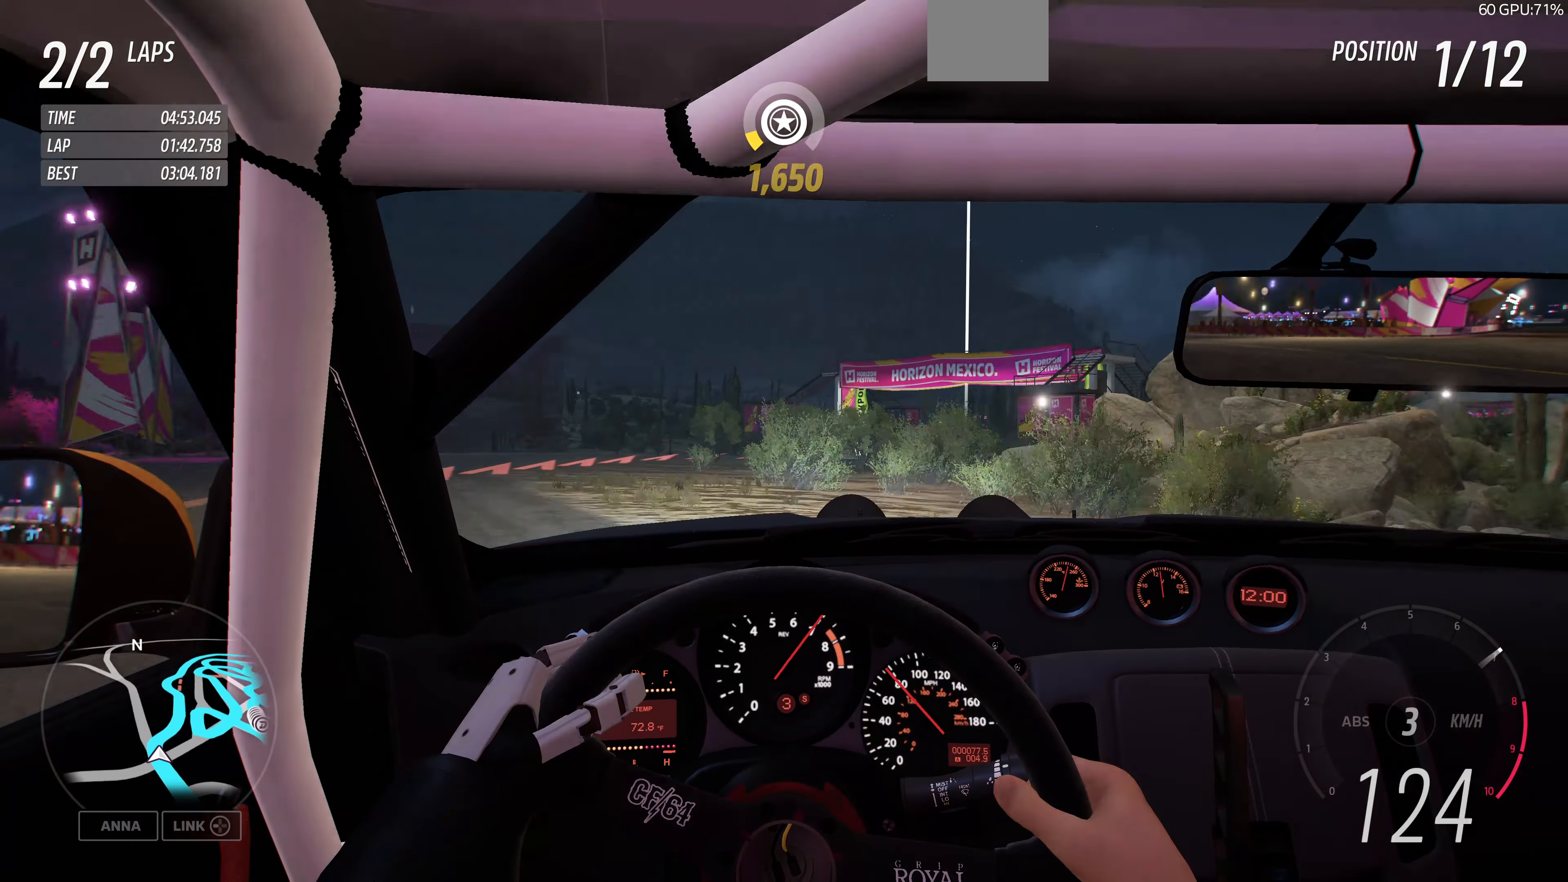
{"buttons": ["R2"], "left_stick": "up", "right_stick": "center", "events": []}
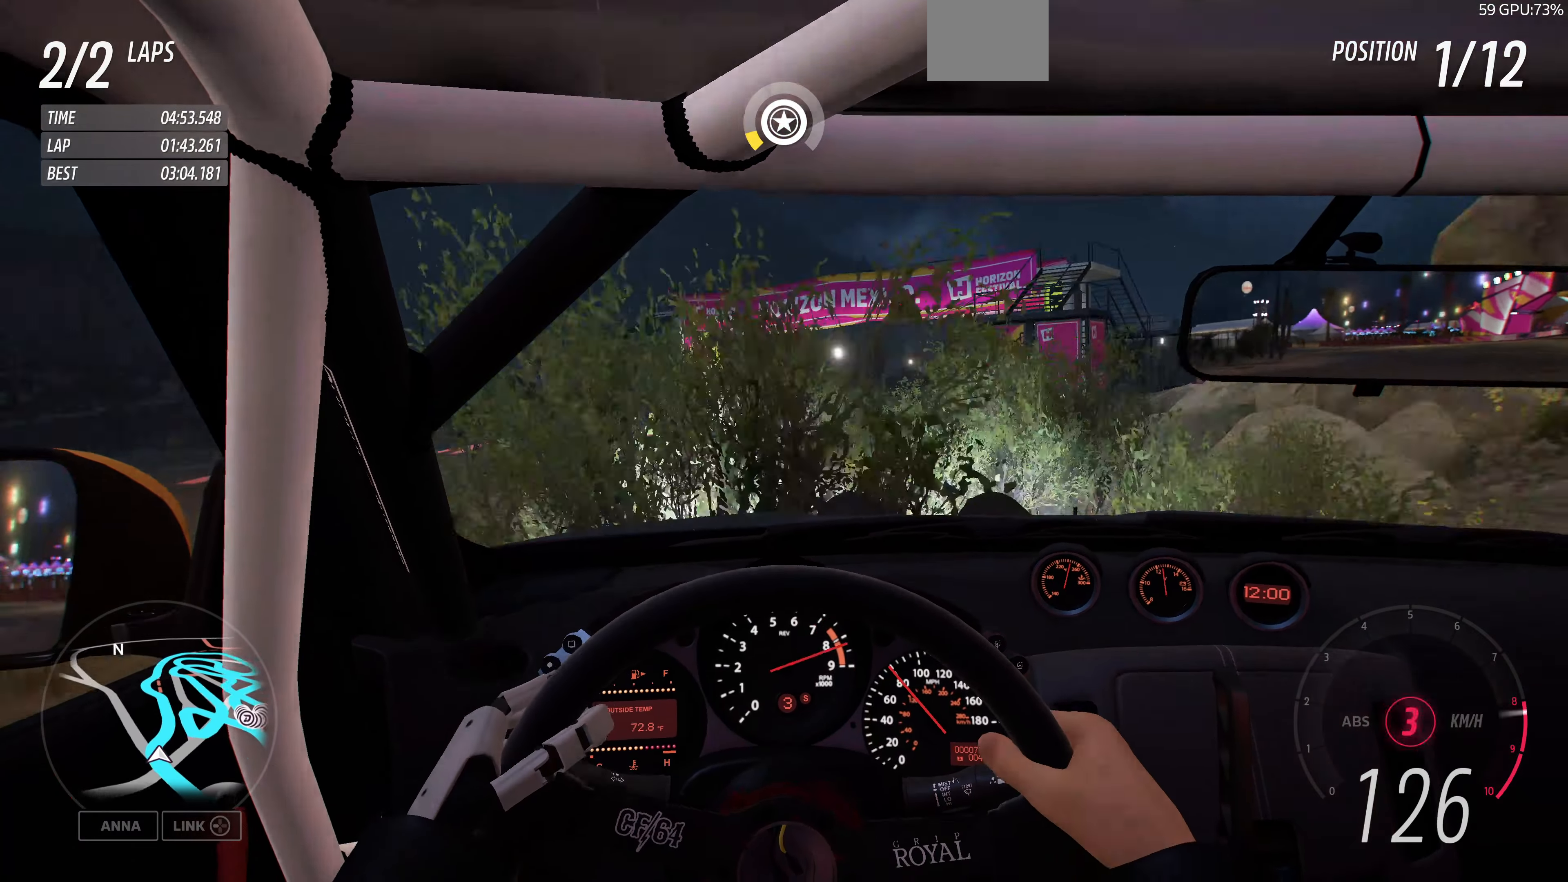
{"buttons": ["R2"], "left_stick": "up-left", "right_stick": "center", "events": [[434, "left_stick", "up-left"]]}
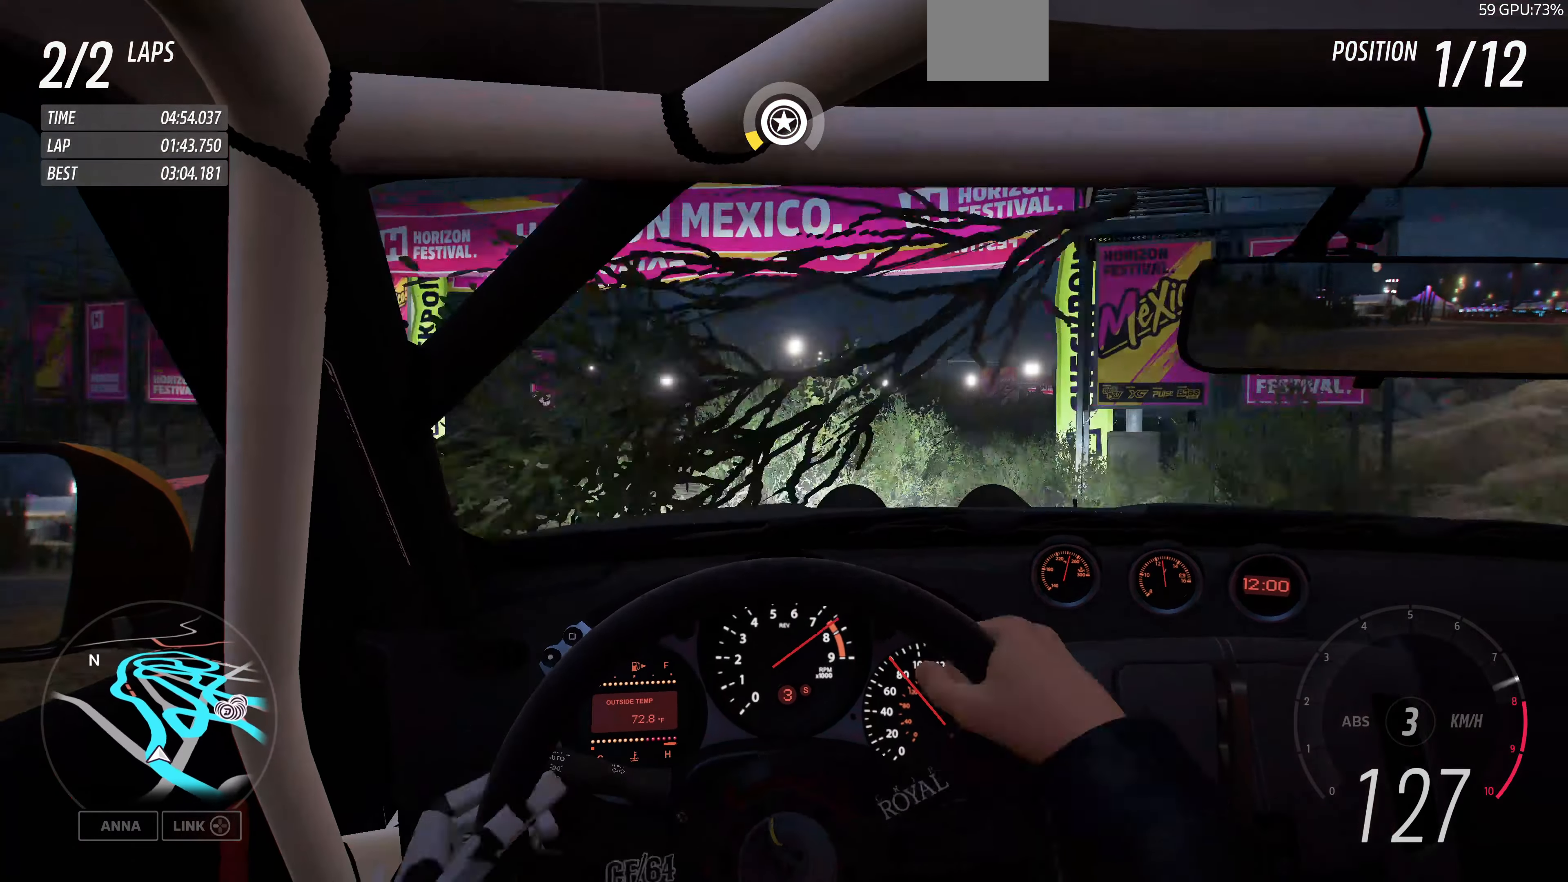
{"buttons": ["R2"], "left_stick": "up", "right_stick": "center", "events": [[267, "left_stick", "up"]]}
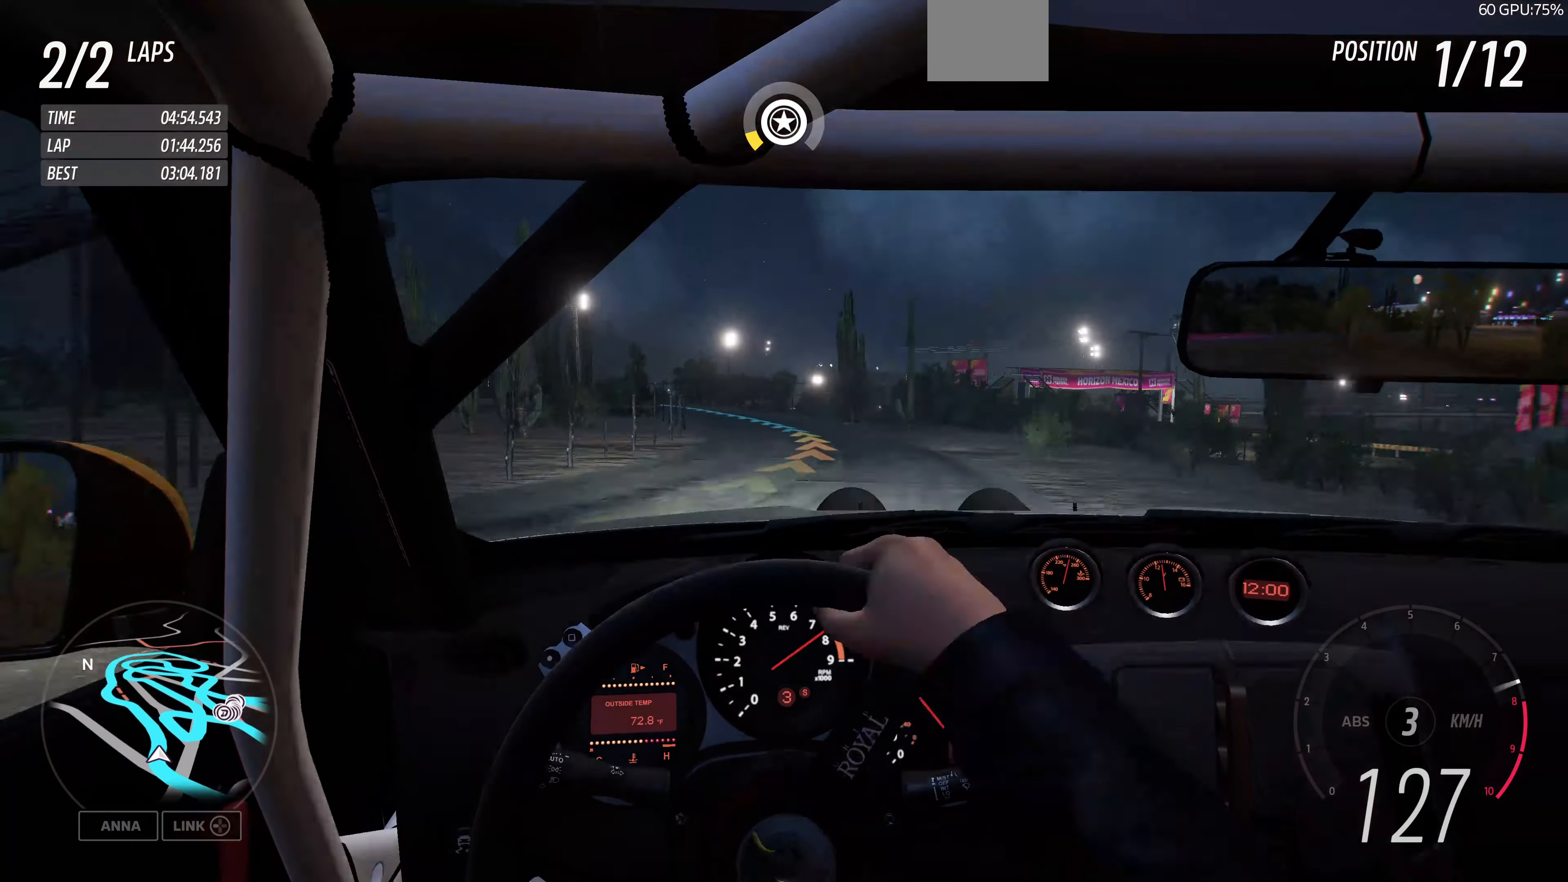
{"buttons": ["R2"], "left_stick": "up-left", "right_stick": "center", "events": [[467, "left_stick", "up-left"]]}
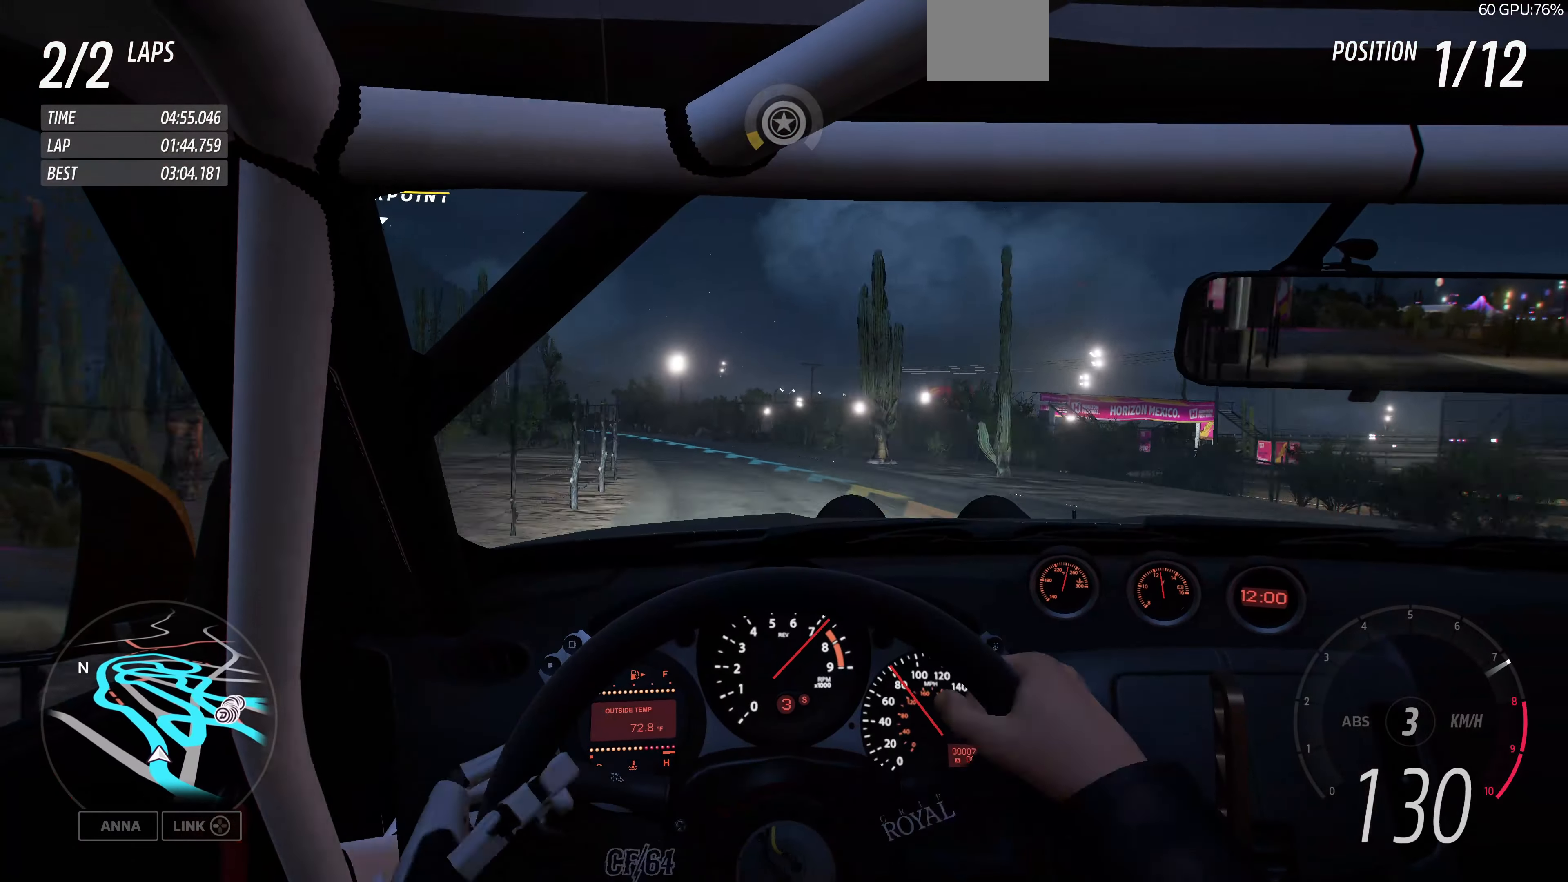
{"buttons": ["R2"], "left_stick": "up-left", "right_stick": "center", "events": []}
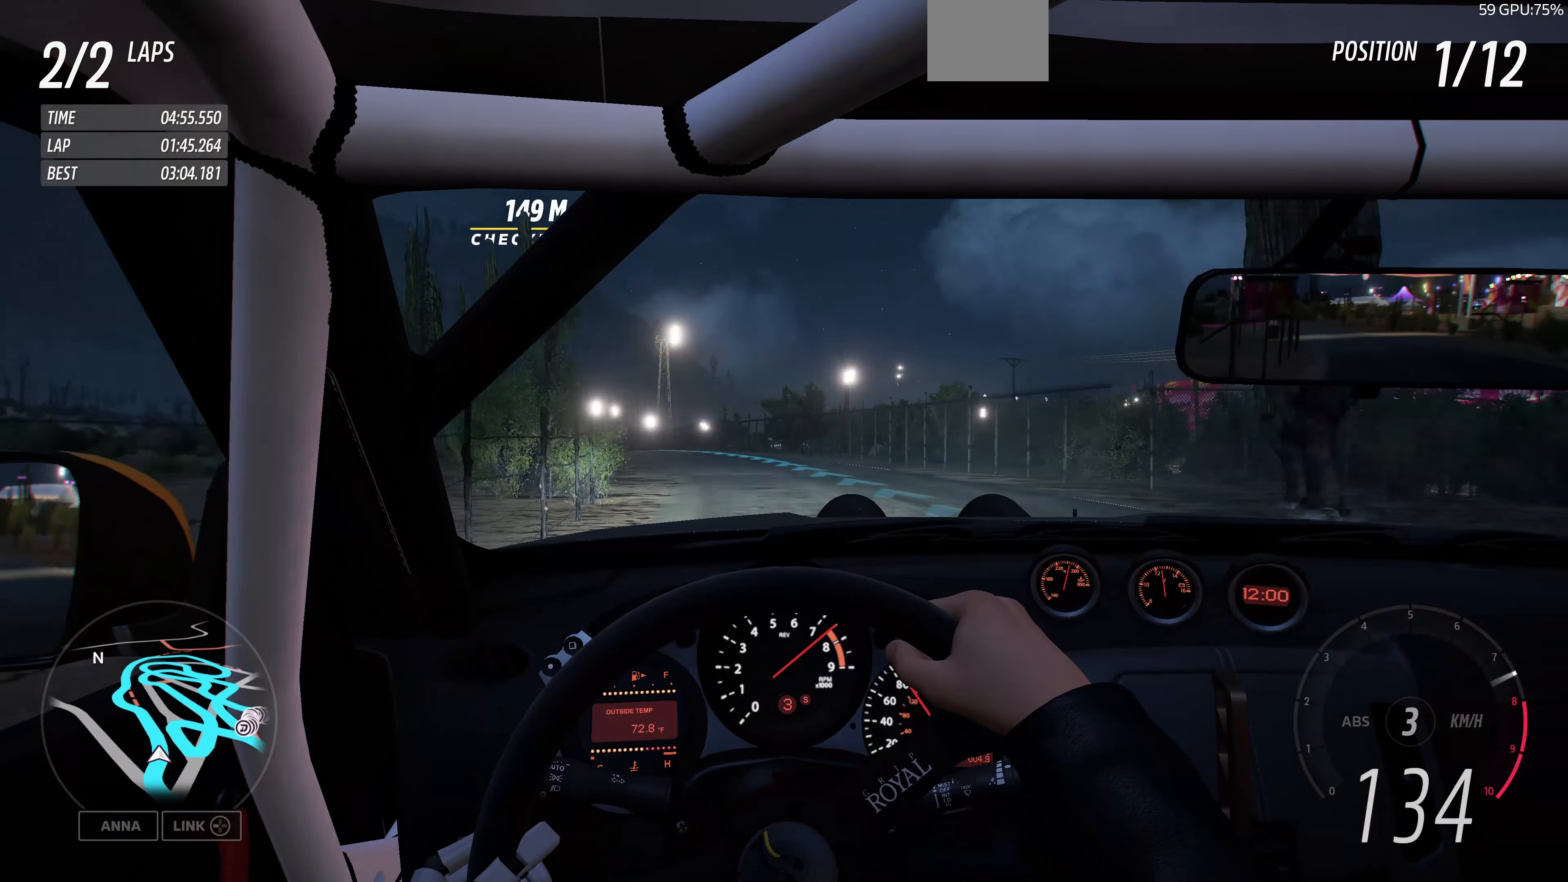
{"buttons": ["R2"], "left_stick": "up-right", "right_stick": "center", "events": [[400, "left_stick", "up-right"]]}
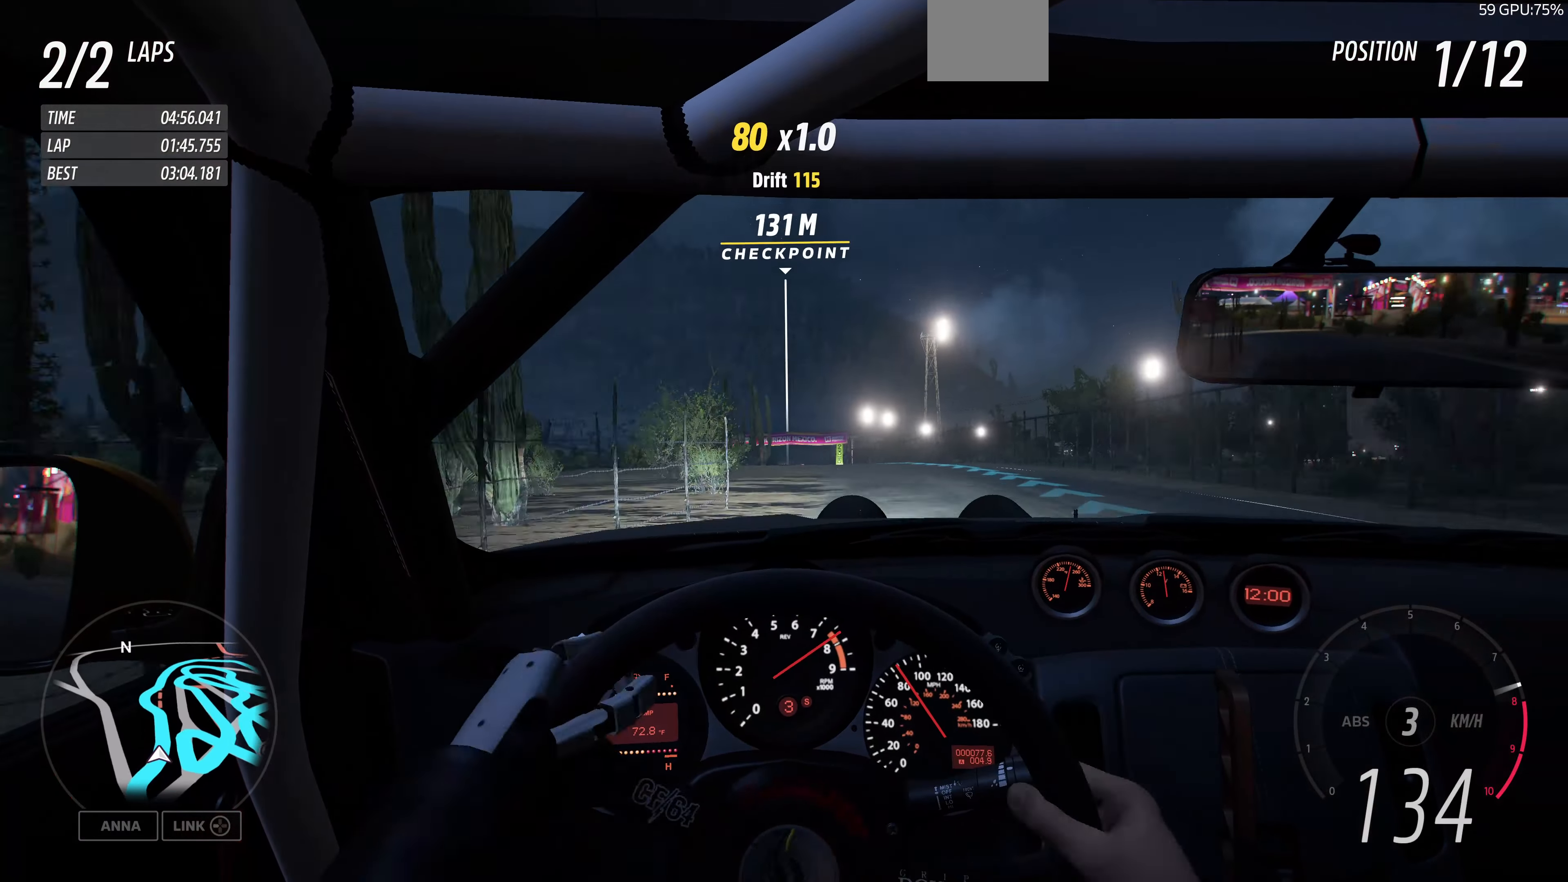
{"buttons": ["R2"], "left_stick": "up", "right_stick": "center", "events": [[300, "left_stick", "up"]]}
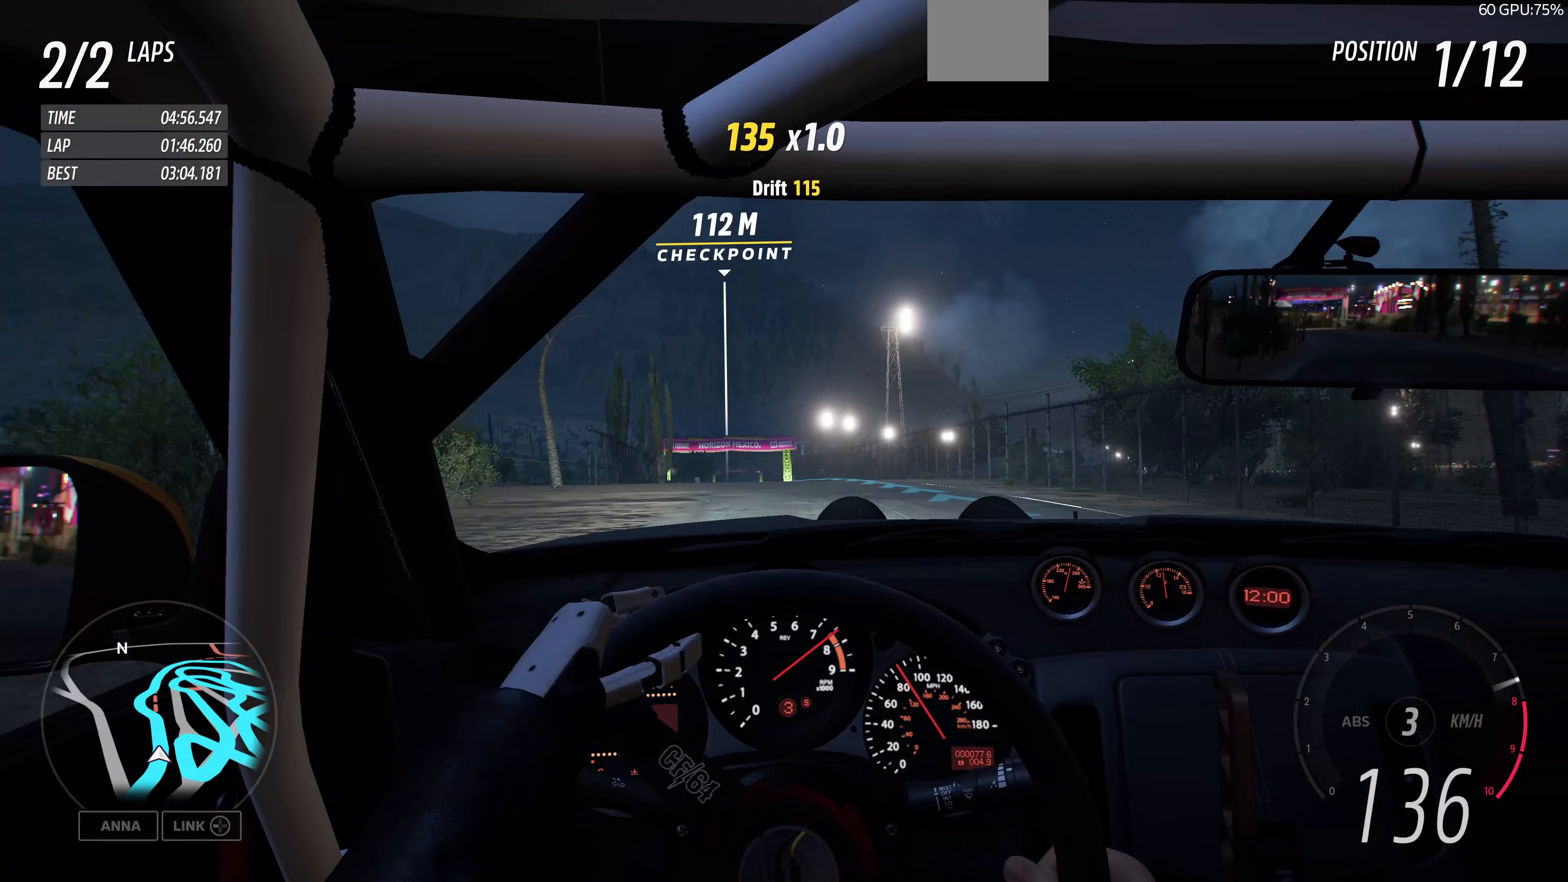
{"buttons": ["R2"], "left_stick": "up", "right_stick": "center", "events": []}
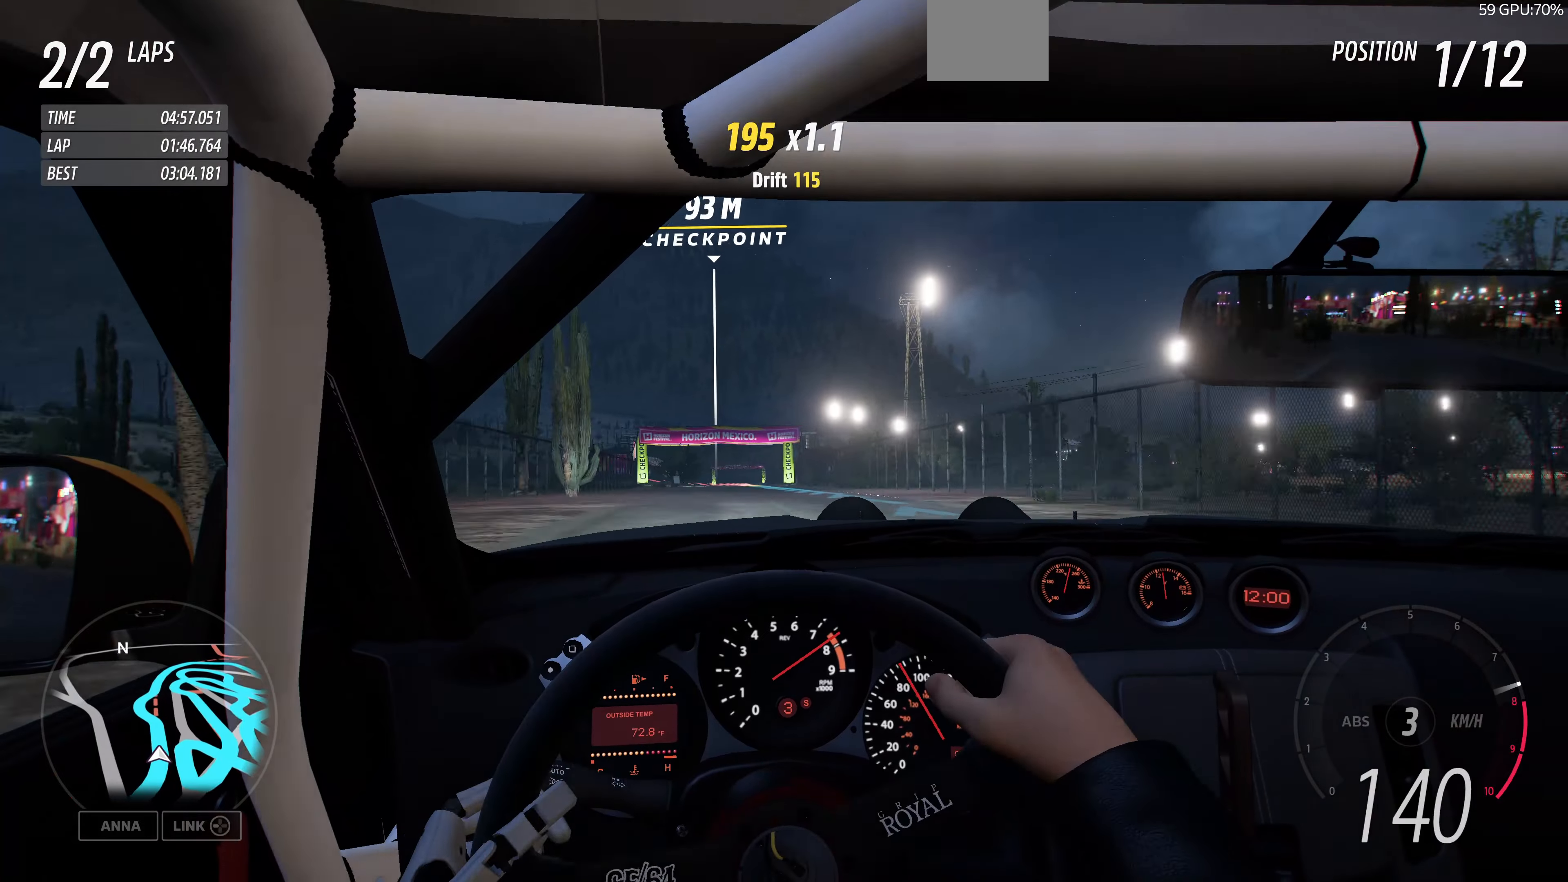
{"buttons": ["R2"], "left_stick": "center", "right_stick": "center", "events": [[33, "left_stick", "center"]]}
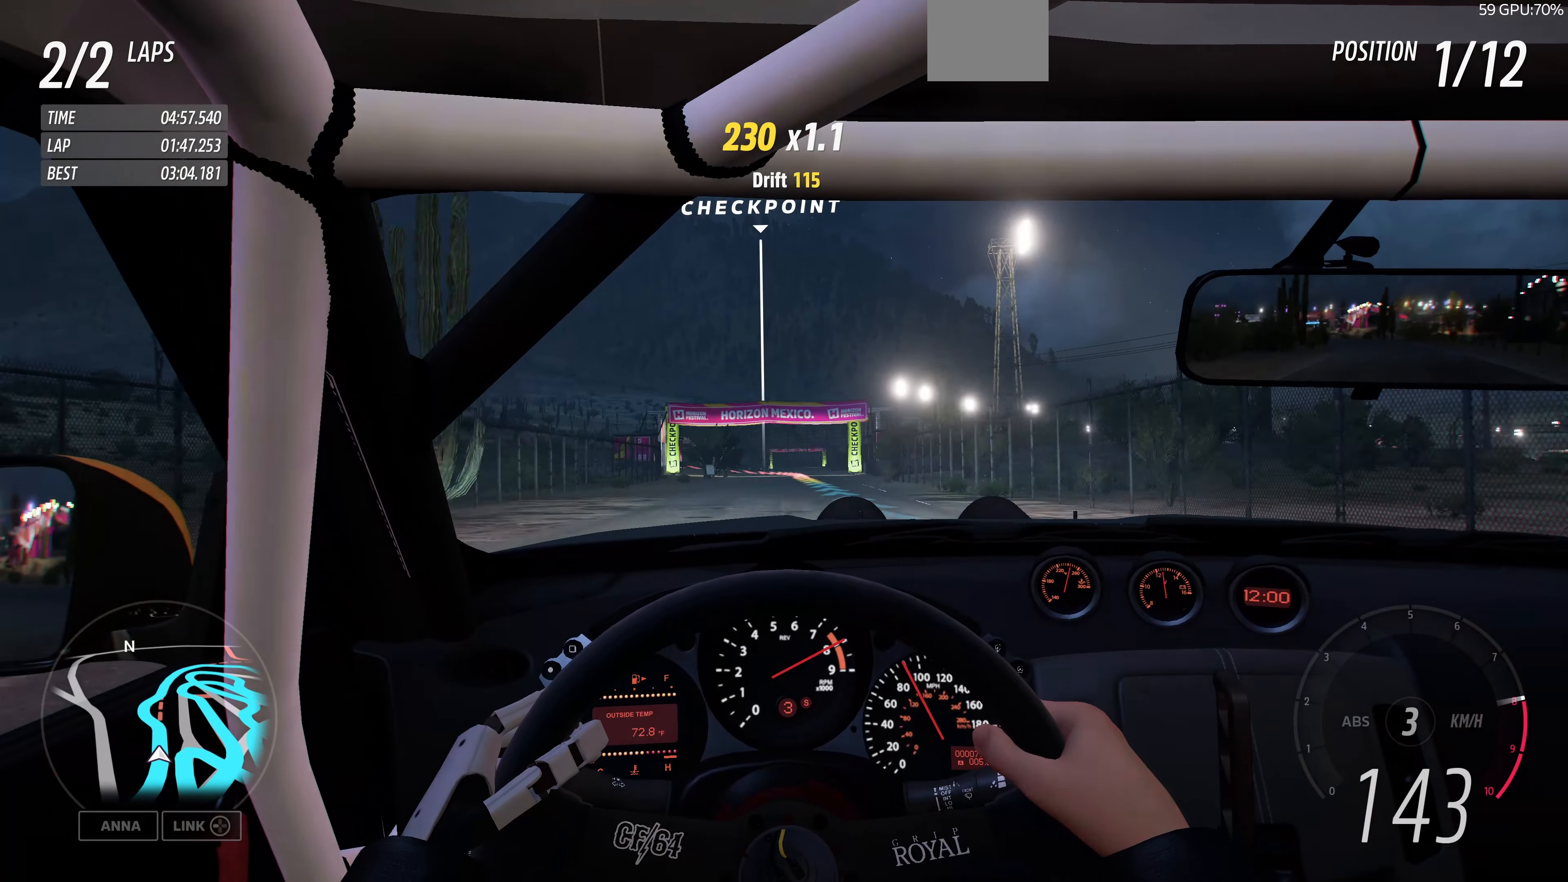
{"buttons": ["R2"], "left_stick": "up", "right_stick": "center", "events": [[67, "left_stick", "up"]]}
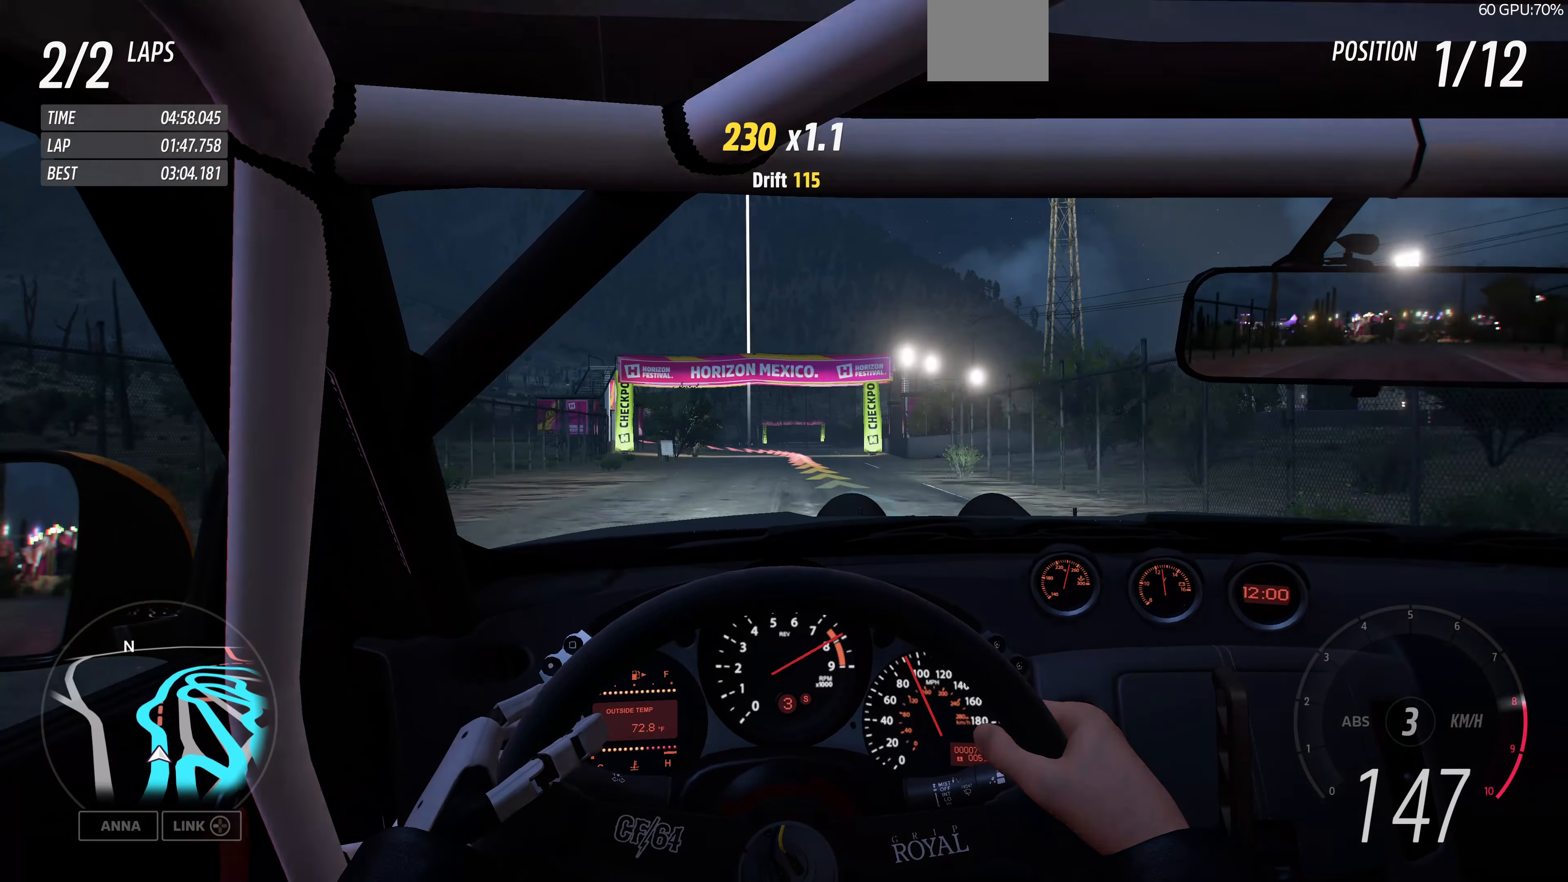
{"buttons": [], "left_stick": "up", "right_stick": "center", "events": [[500, "R2", "up"]]}
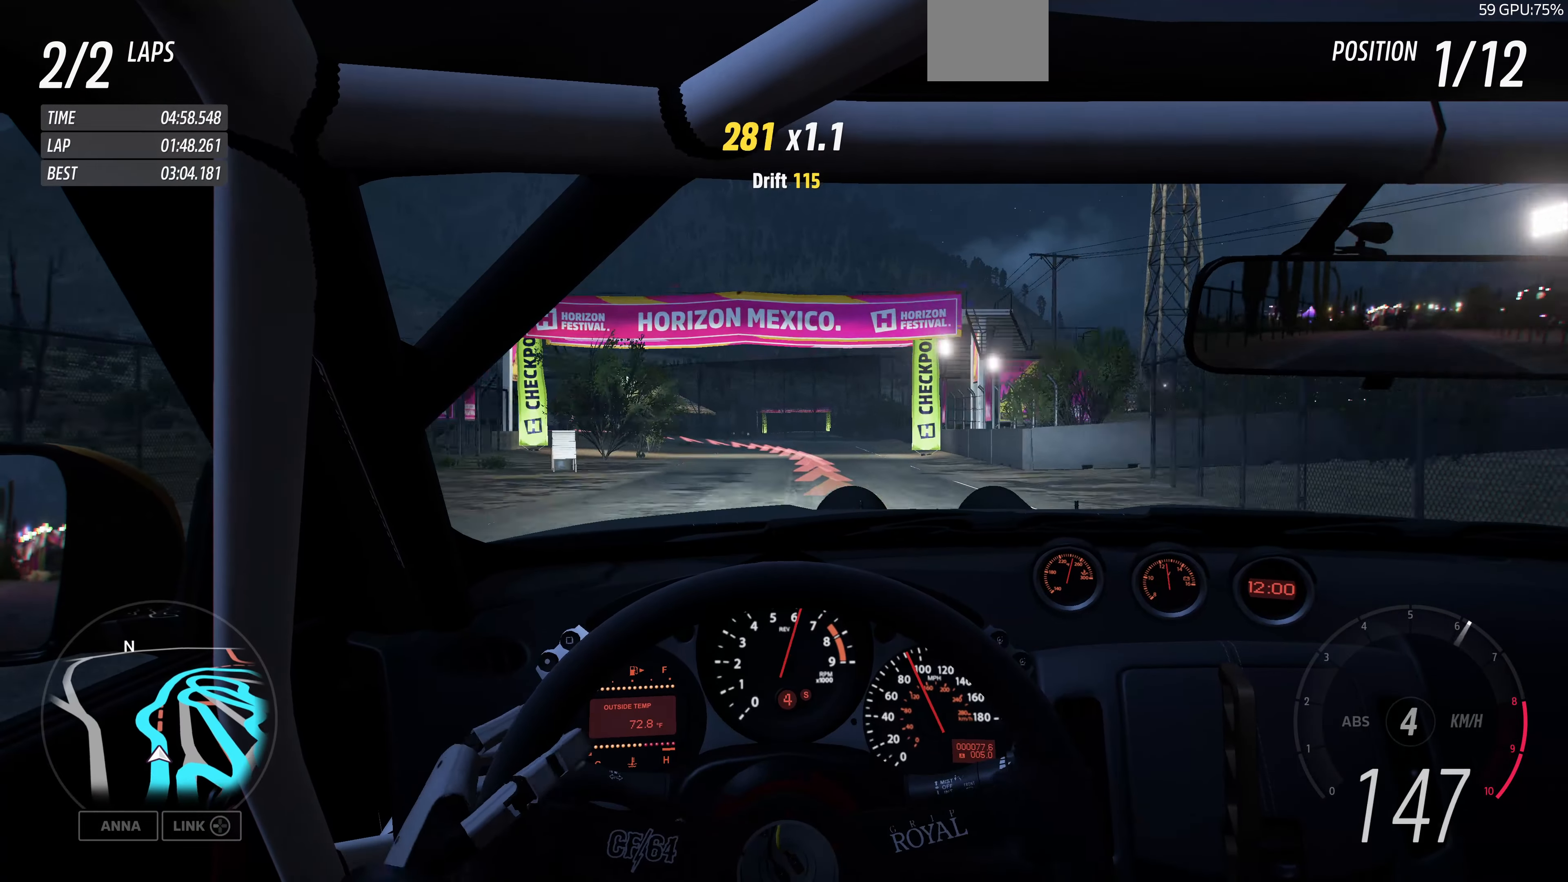
{"buttons": [], "left_stick": "up", "right_stick": "center", "events": [[300, "L2", "down"], [500, "L2", "up"]]}
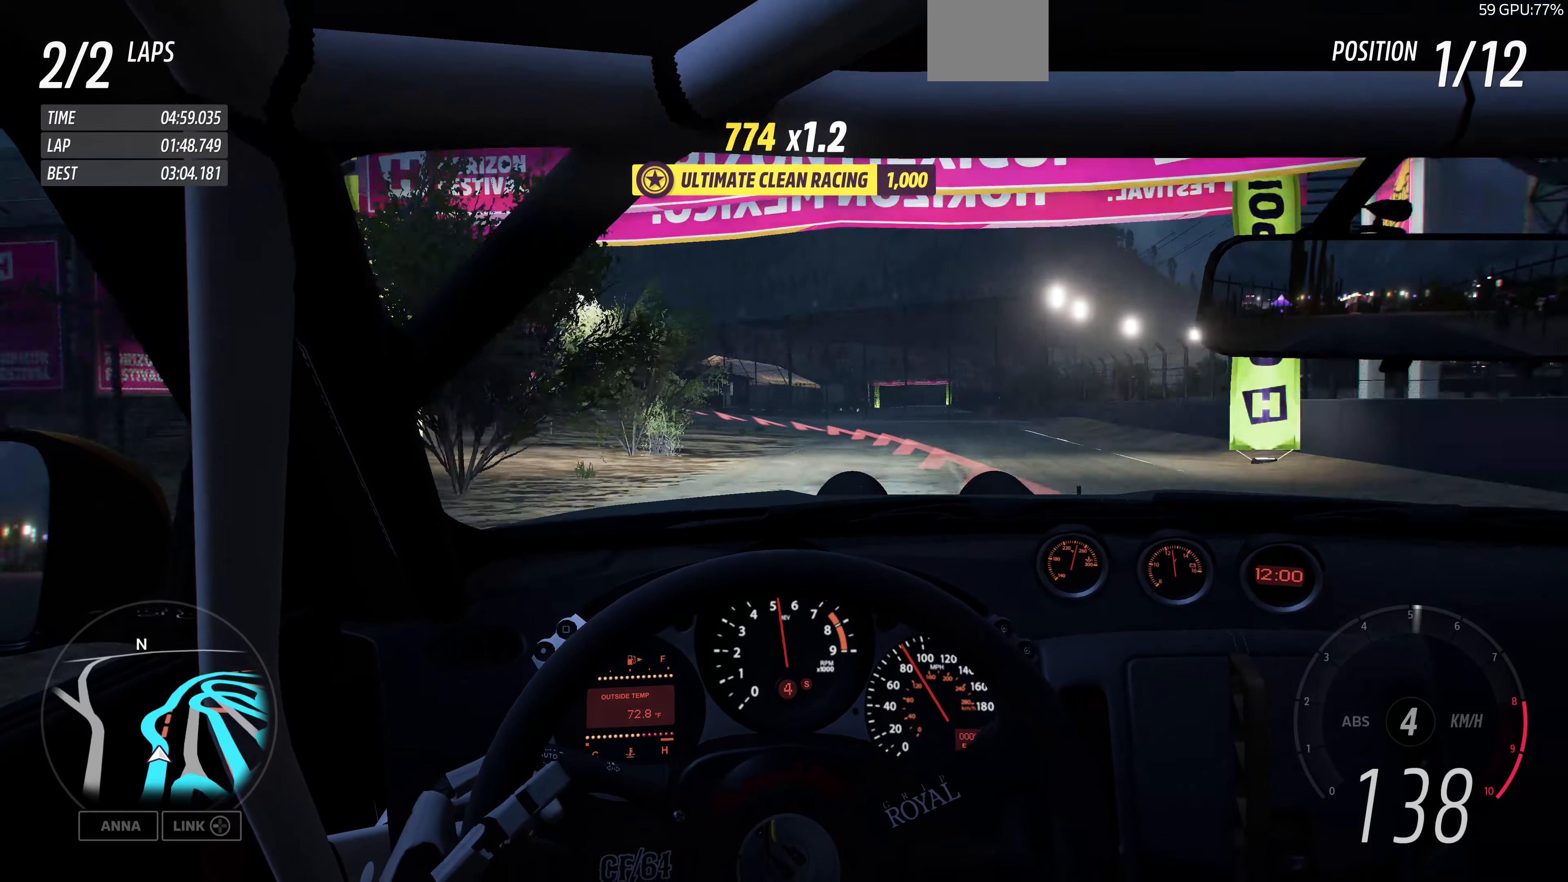
{"buttons": [], "left_stick": "up", "right_stick": "center", "events": []}
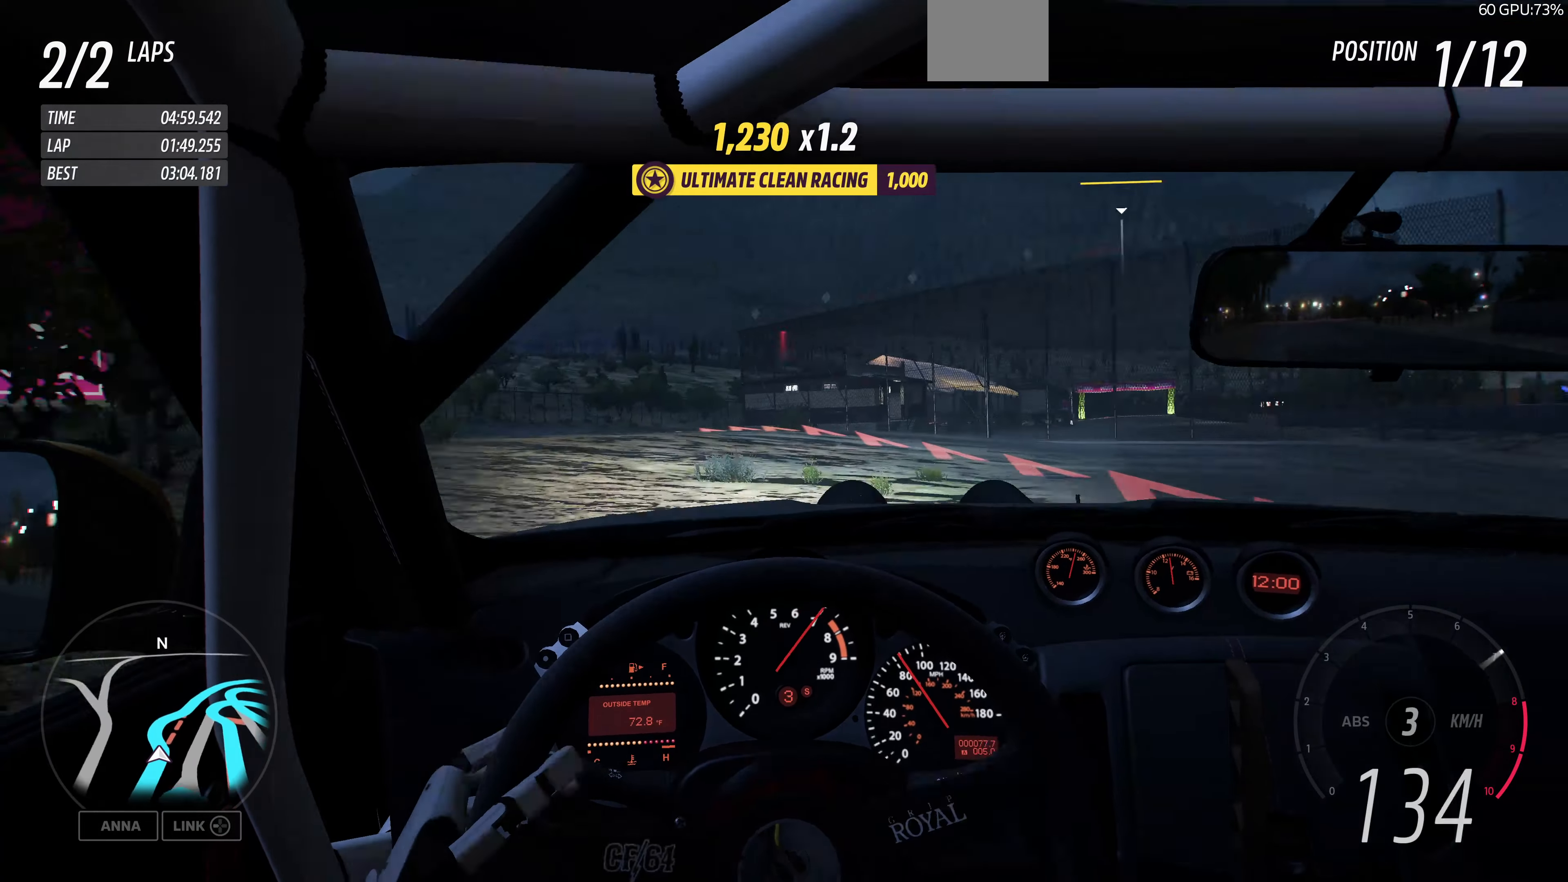
{"buttons": [], "left_stick": "up", "right_stick": "center", "events": []}
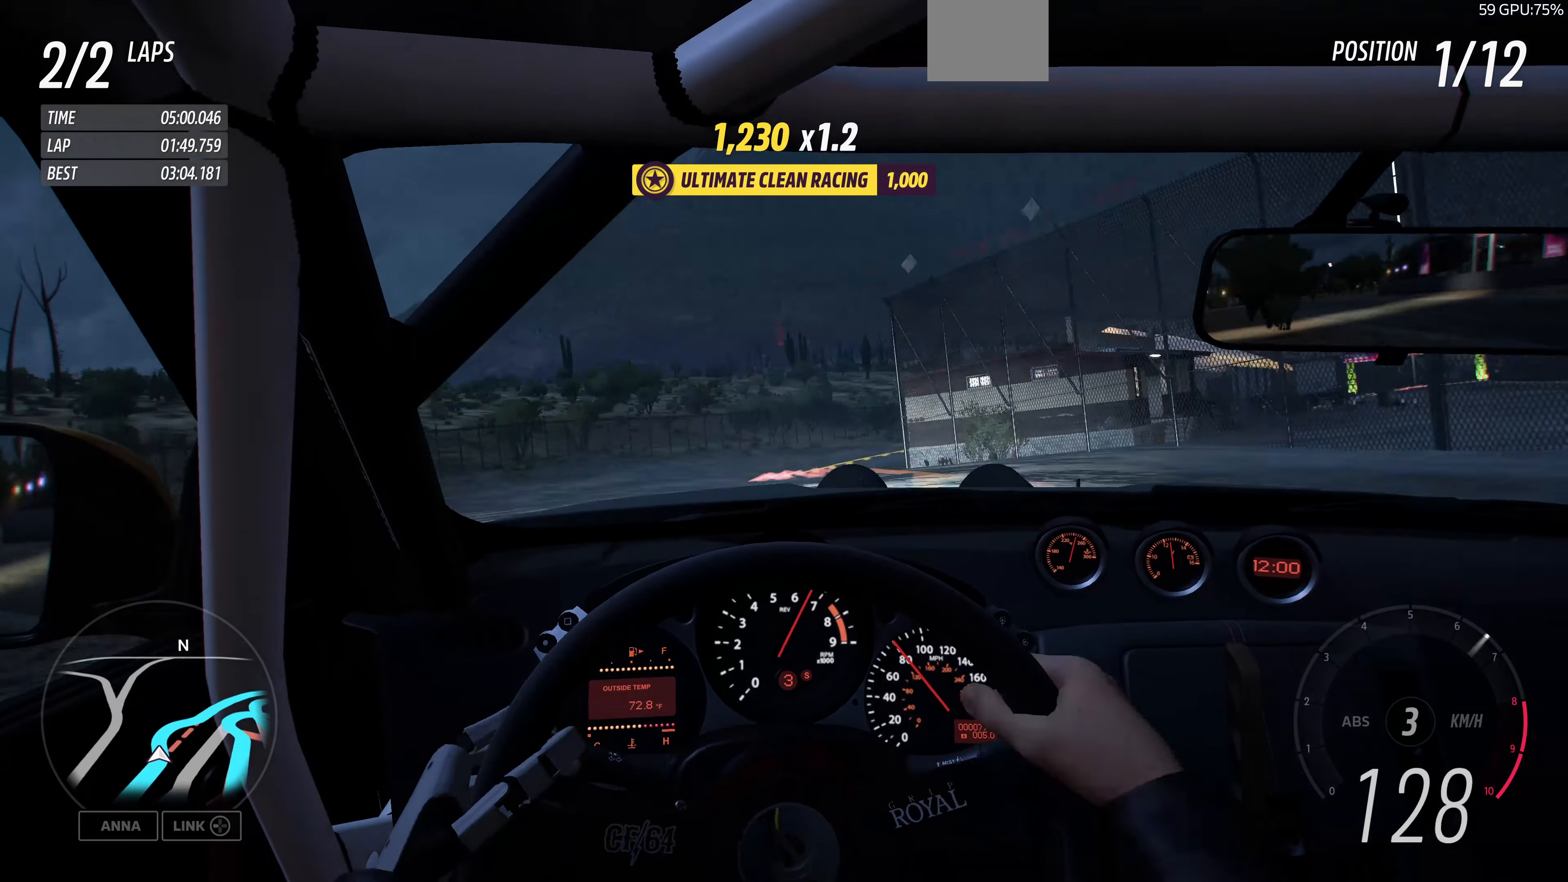
{"buttons": [], "left_stick": "up", "right_stick": "center", "events": []}
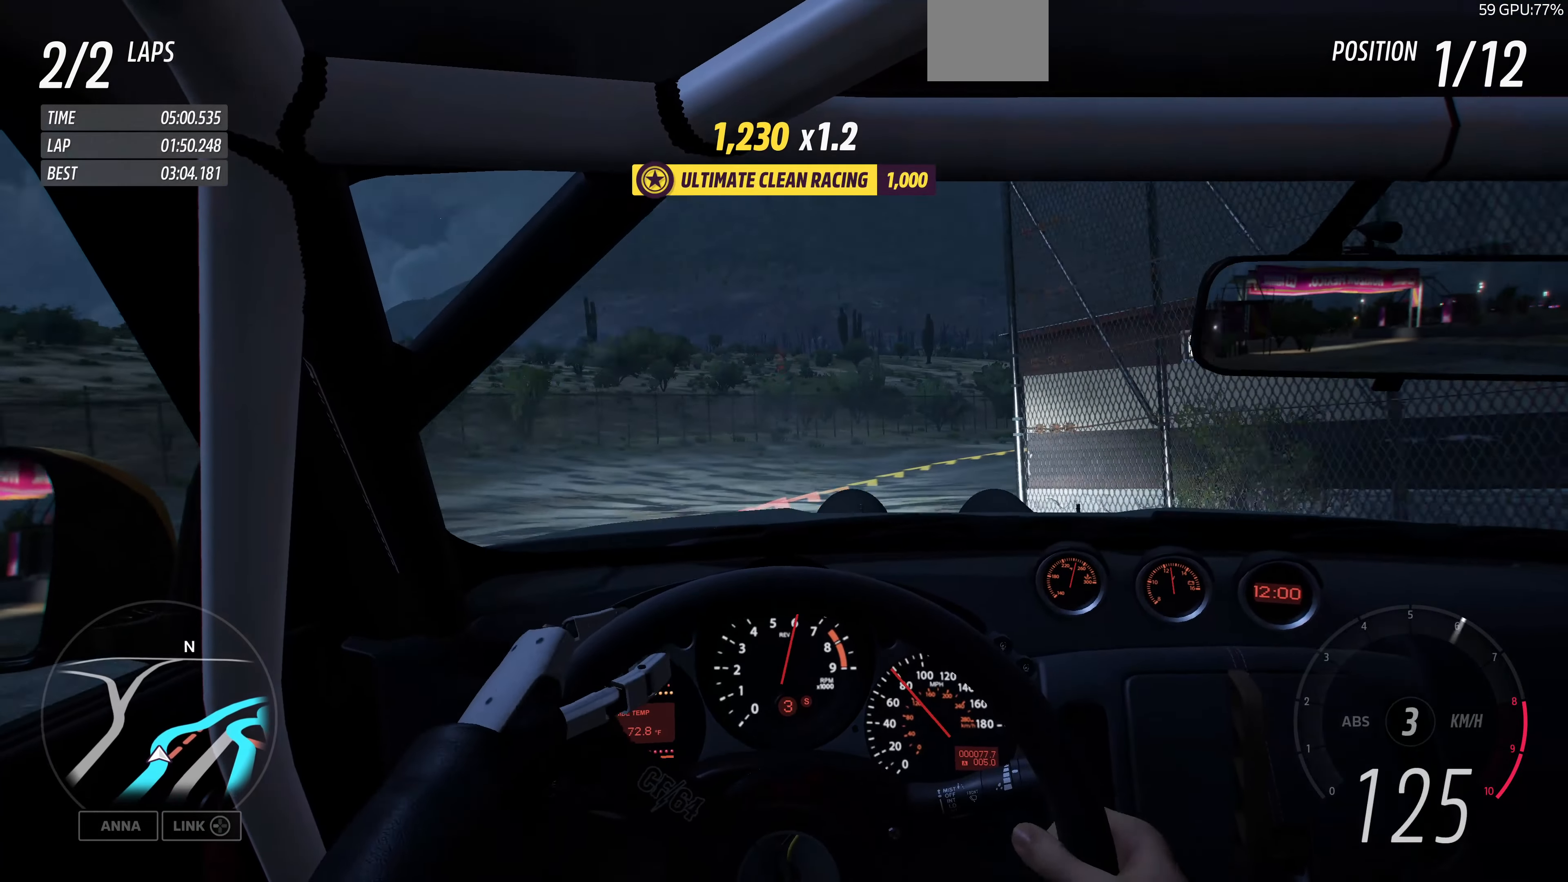
{"buttons": [], "left_stick": "up-right", "right_stick": "center", "events": [[67, "left_stick", "up-right"]]}
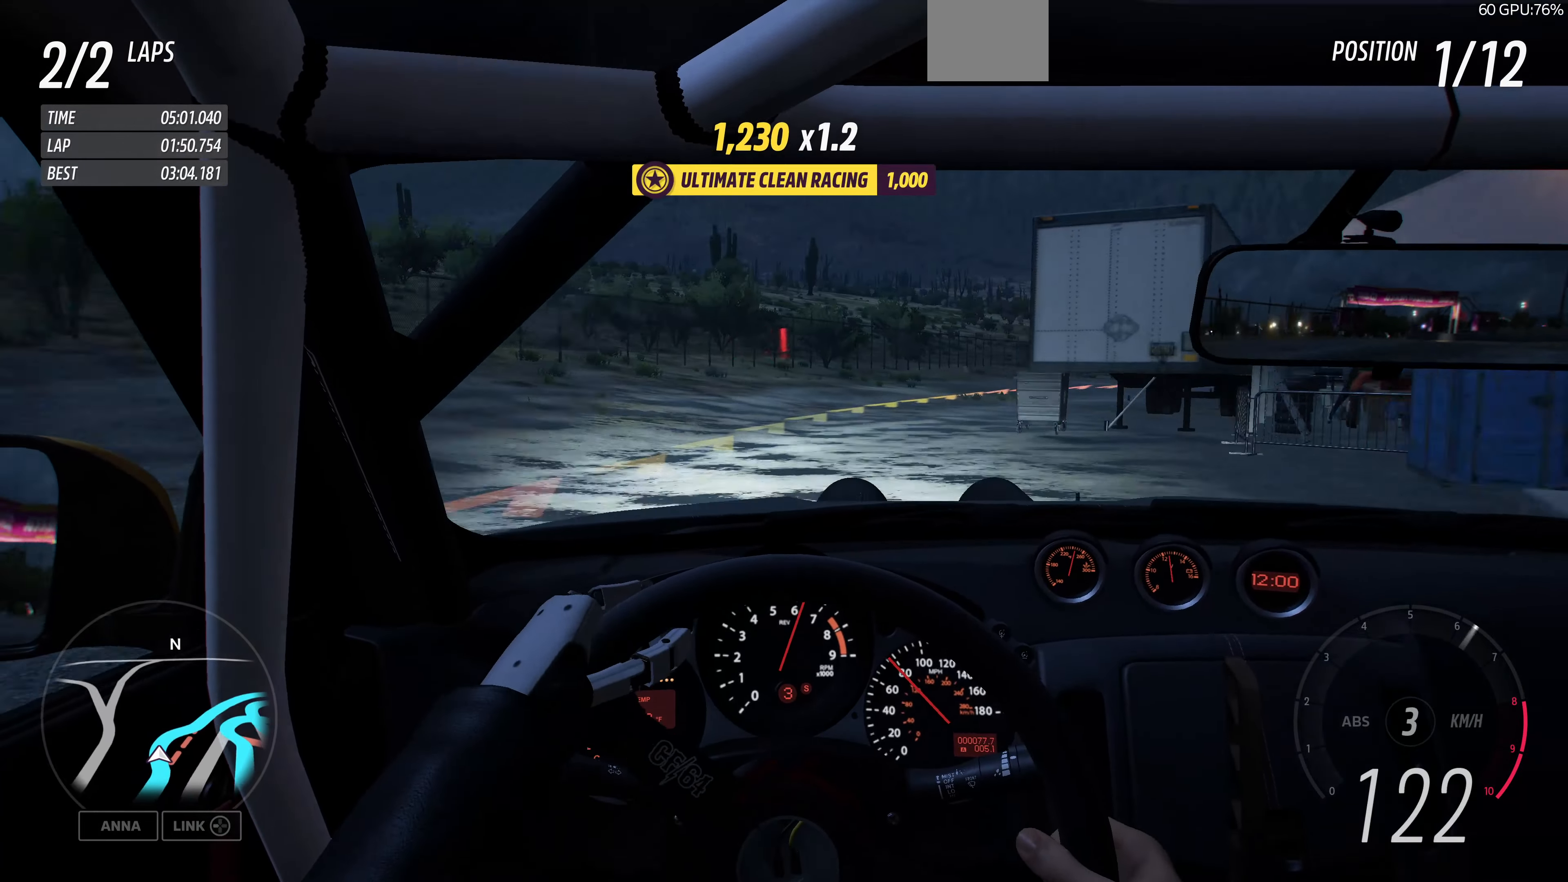
{"buttons": [], "left_stick": "up", "right_stick": "center", "events": [[33, "left_stick", "up"]]}